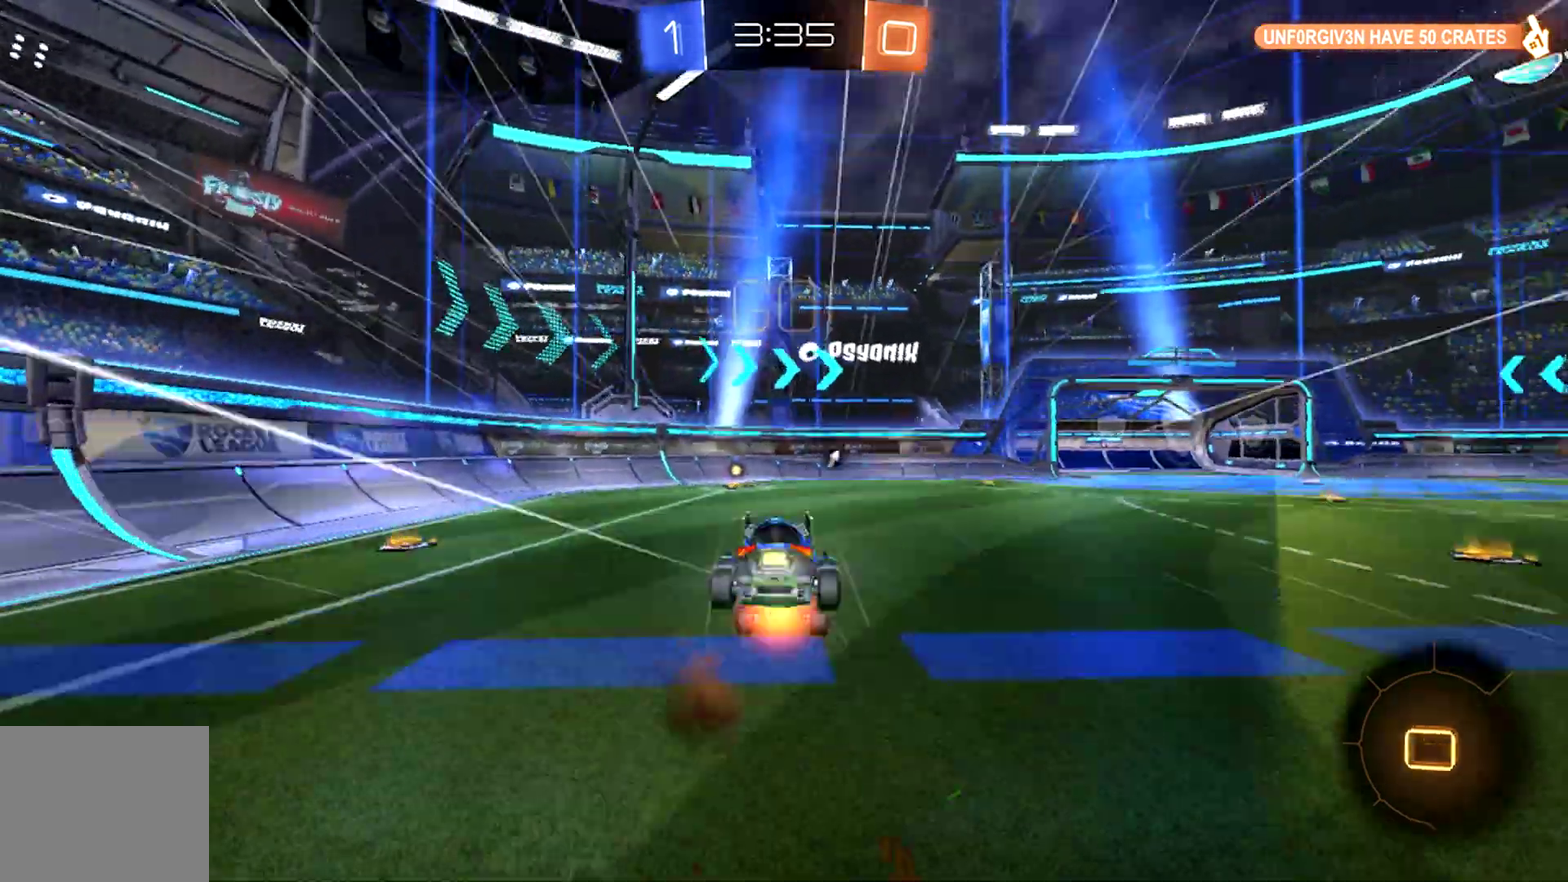
Gameplay with a controller (PlayStation layout); each line is a JSON object with the inputs held at the frame after it. "events" lists button and stick changes between this image and that frame as [ms after this image, input, new state], when the widget could be followed in between.
{"buttons": ["TRIANGLE", "R2"], "left_stick": "center", "right_stick": "center", "events": [[100, "CROSS", "up"], [100, "left_stick", "up-left"], [200, "CIRCLE", "up"], [367, "TRIANGLE", "down"], [367, "left_stick", "center"]]}
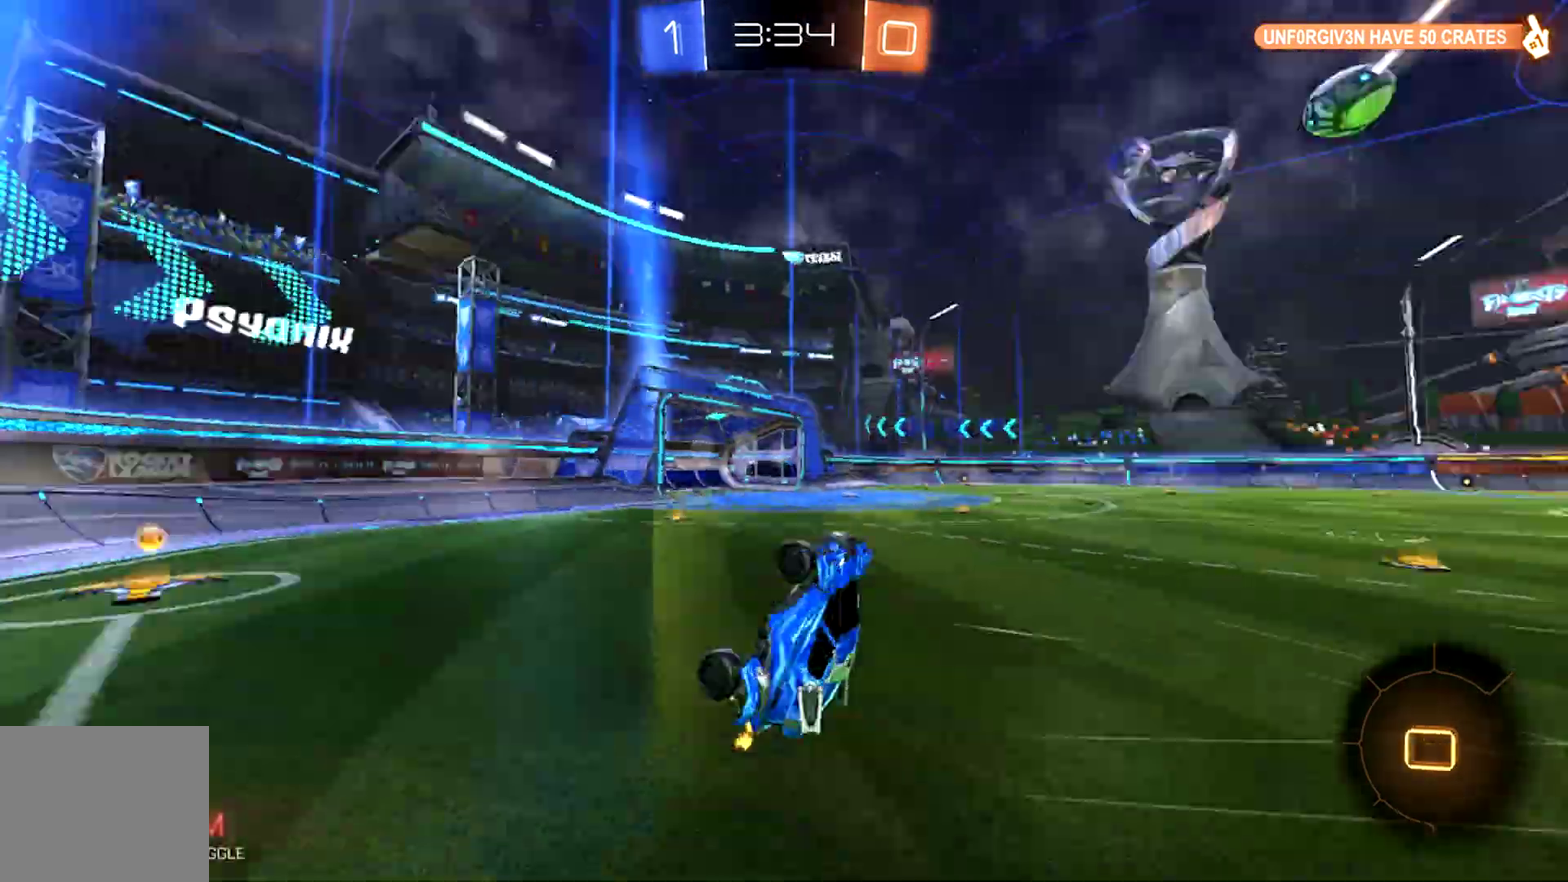
{"buttons": ["R2"], "left_stick": "right", "right_stick": "center", "events": [[33, "TRIANGLE", "up"], [133, "left_stick", "right"]]}
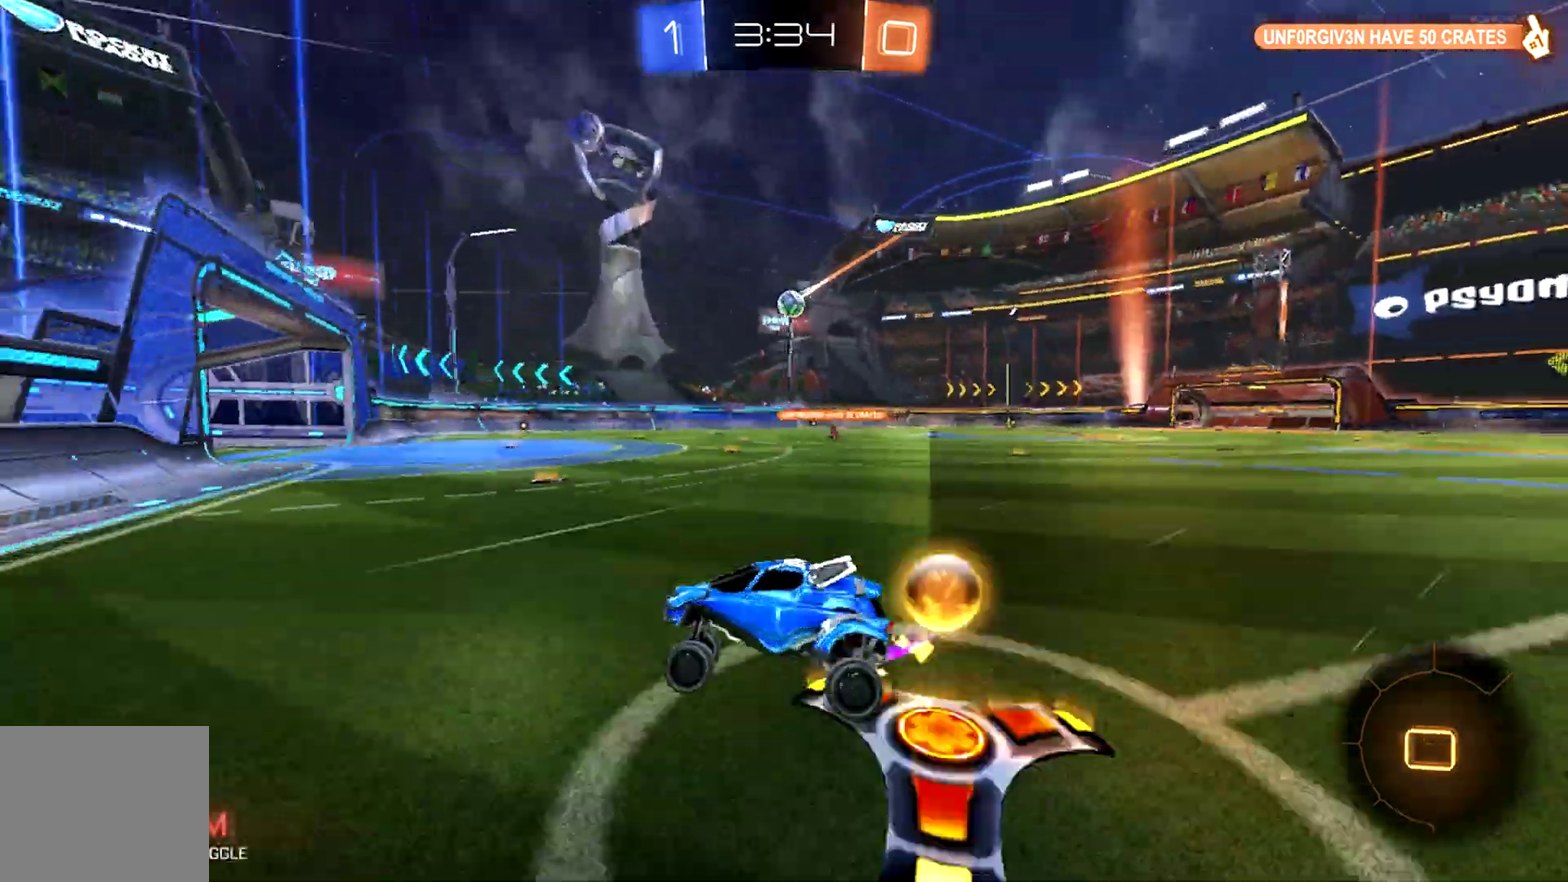
{"buttons": ["CIRCLE", "R2"], "left_stick": "right", "right_stick": "center", "events": [[167, "CIRCLE", "down"]]}
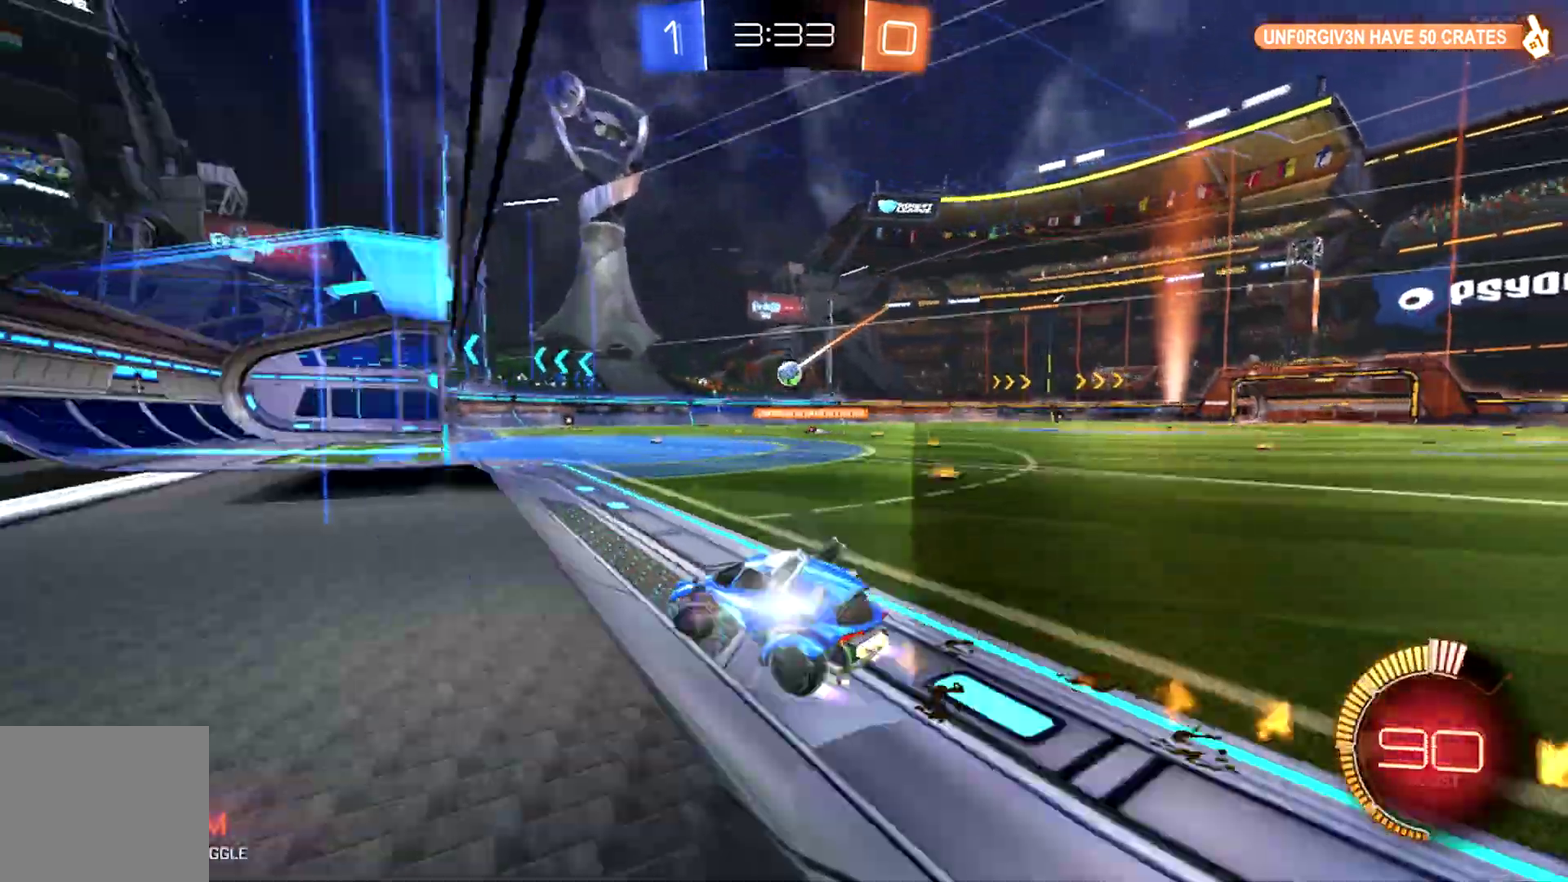
{"buttons": ["R2"], "left_stick": "left", "right_stick": "center", "events": [[167, "CIRCLE", "up"], [367, "left_stick", "center"], [433, "left_stick", "left"]]}
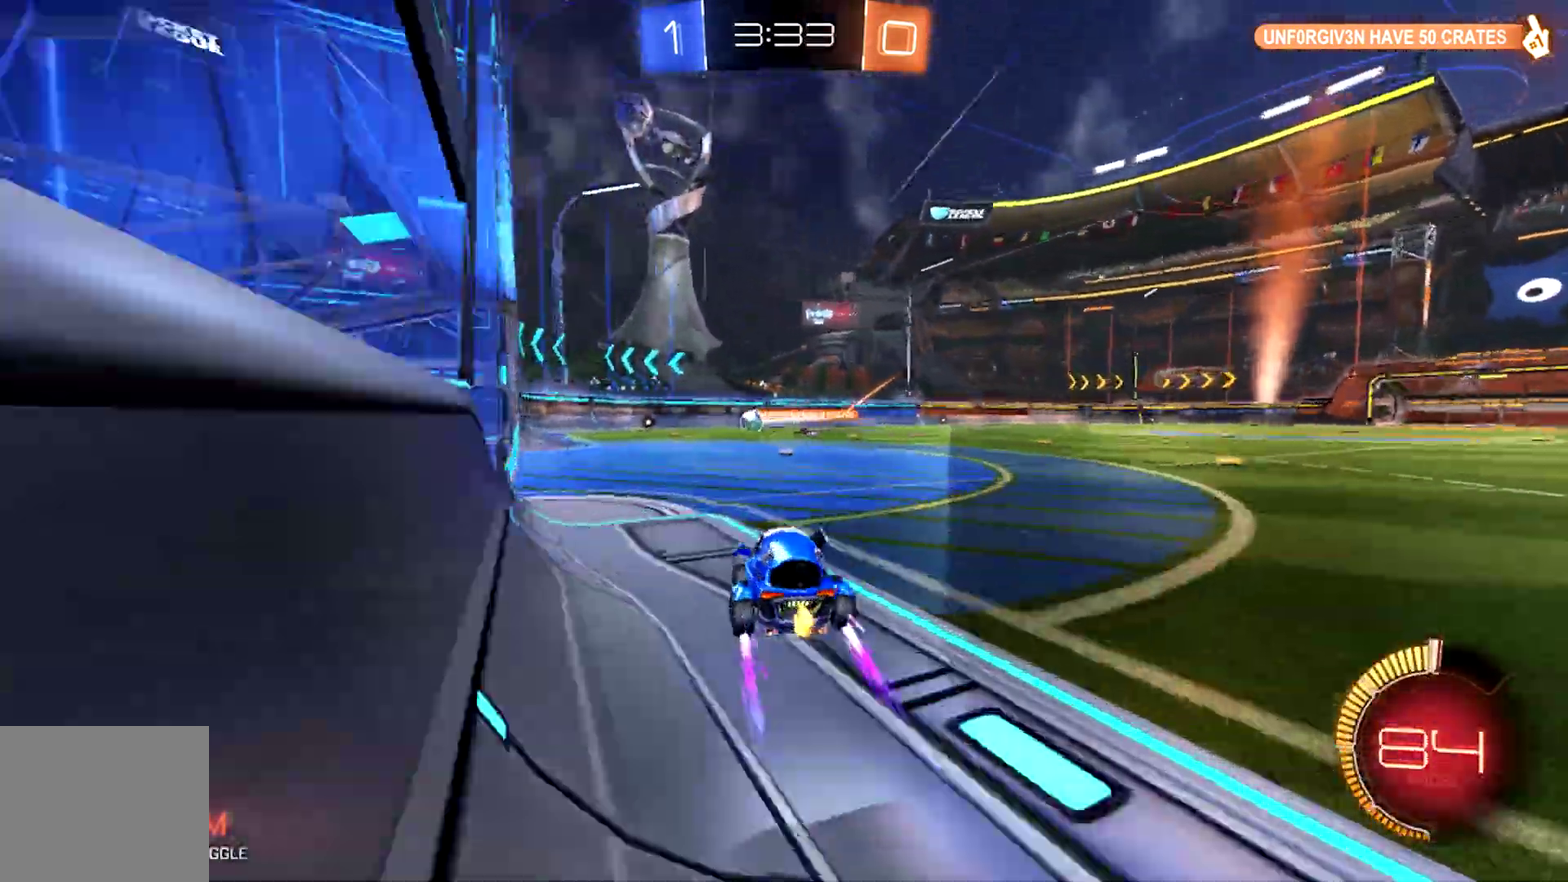
{"buttons": ["R2"], "left_stick": "center", "right_stick": "center", "events": [[167, "left_stick", "center"]]}
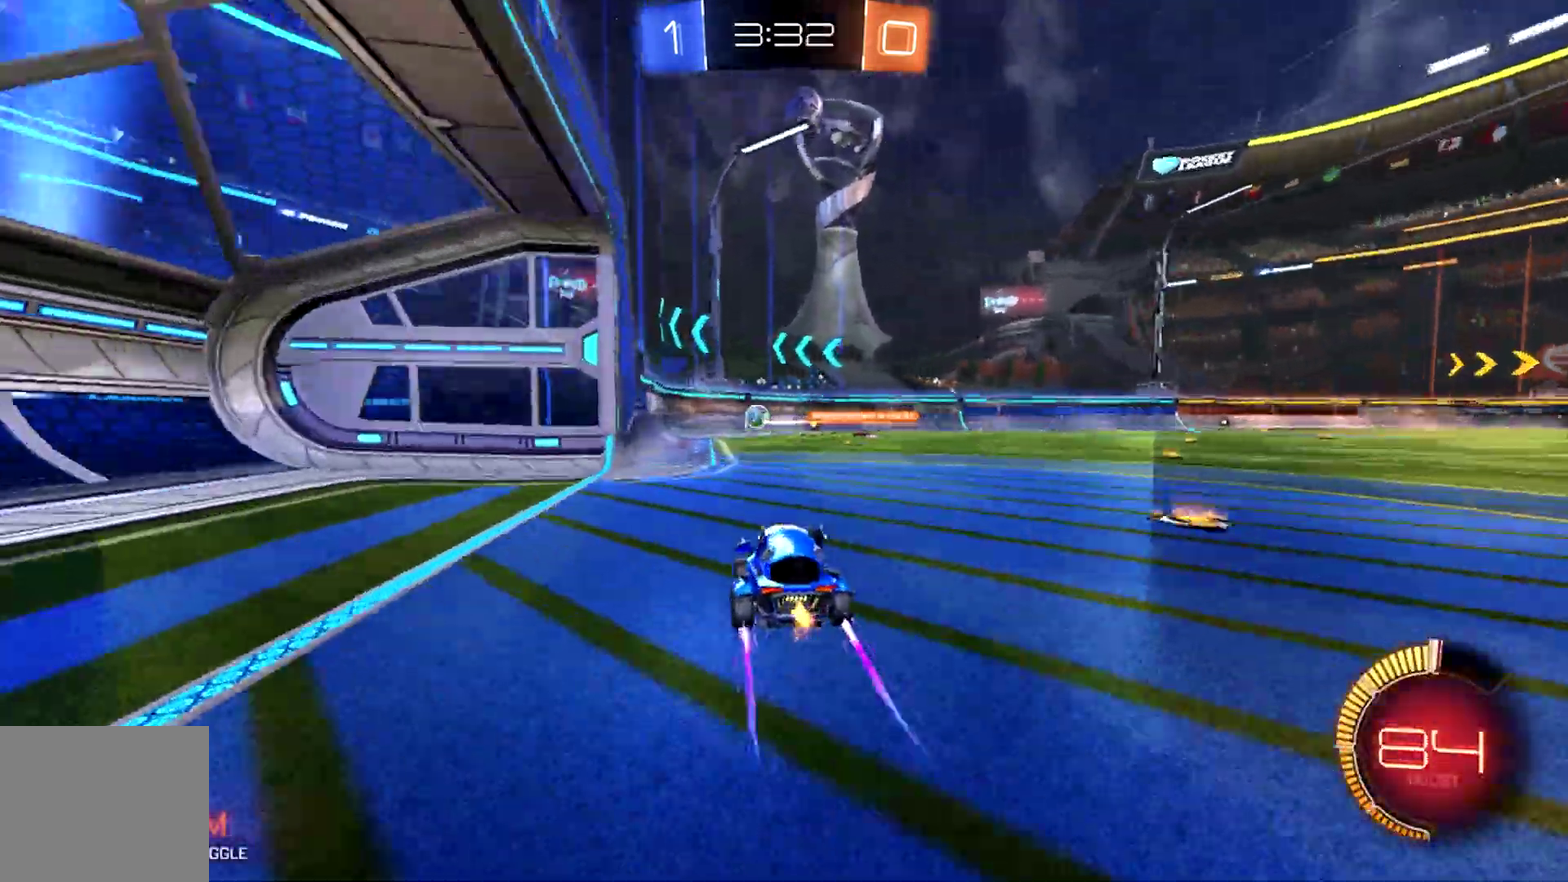
{"buttons": ["R2"], "left_stick": "center", "right_stick": "center", "events": [[133, "L1", "down"], [367, "left_stick", "left"], [433, "L1", "up"], [500, "left_stick", "center"]]}
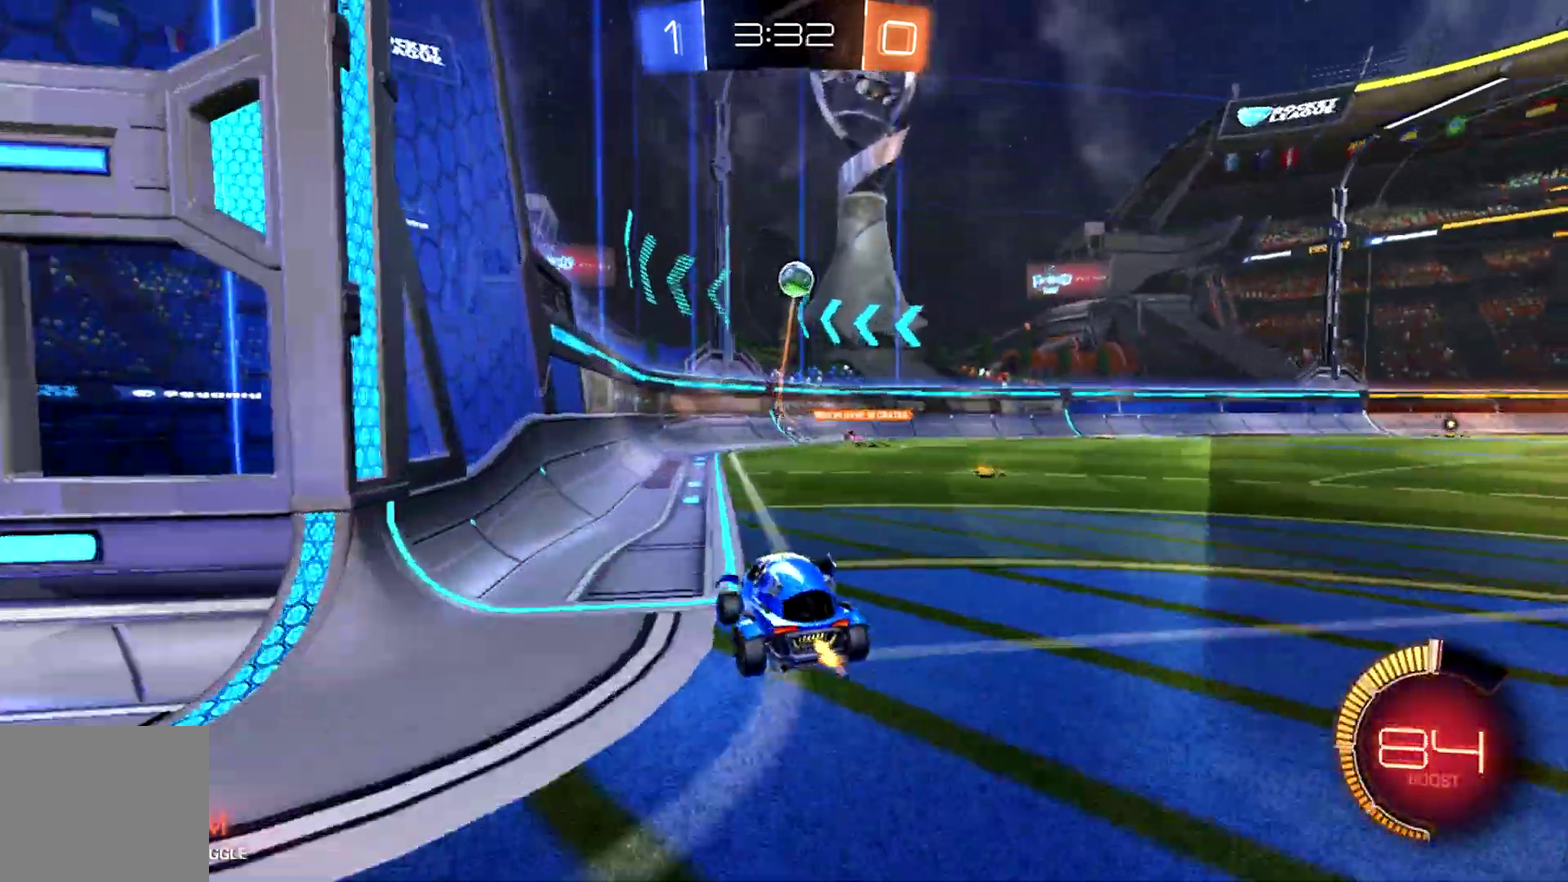
{"buttons": ["L2"], "left_stick": "right", "right_stick": "center", "events": [[167, "left_stick", "right"], [200, "R2", "up"], [233, "L2", "down"]]}
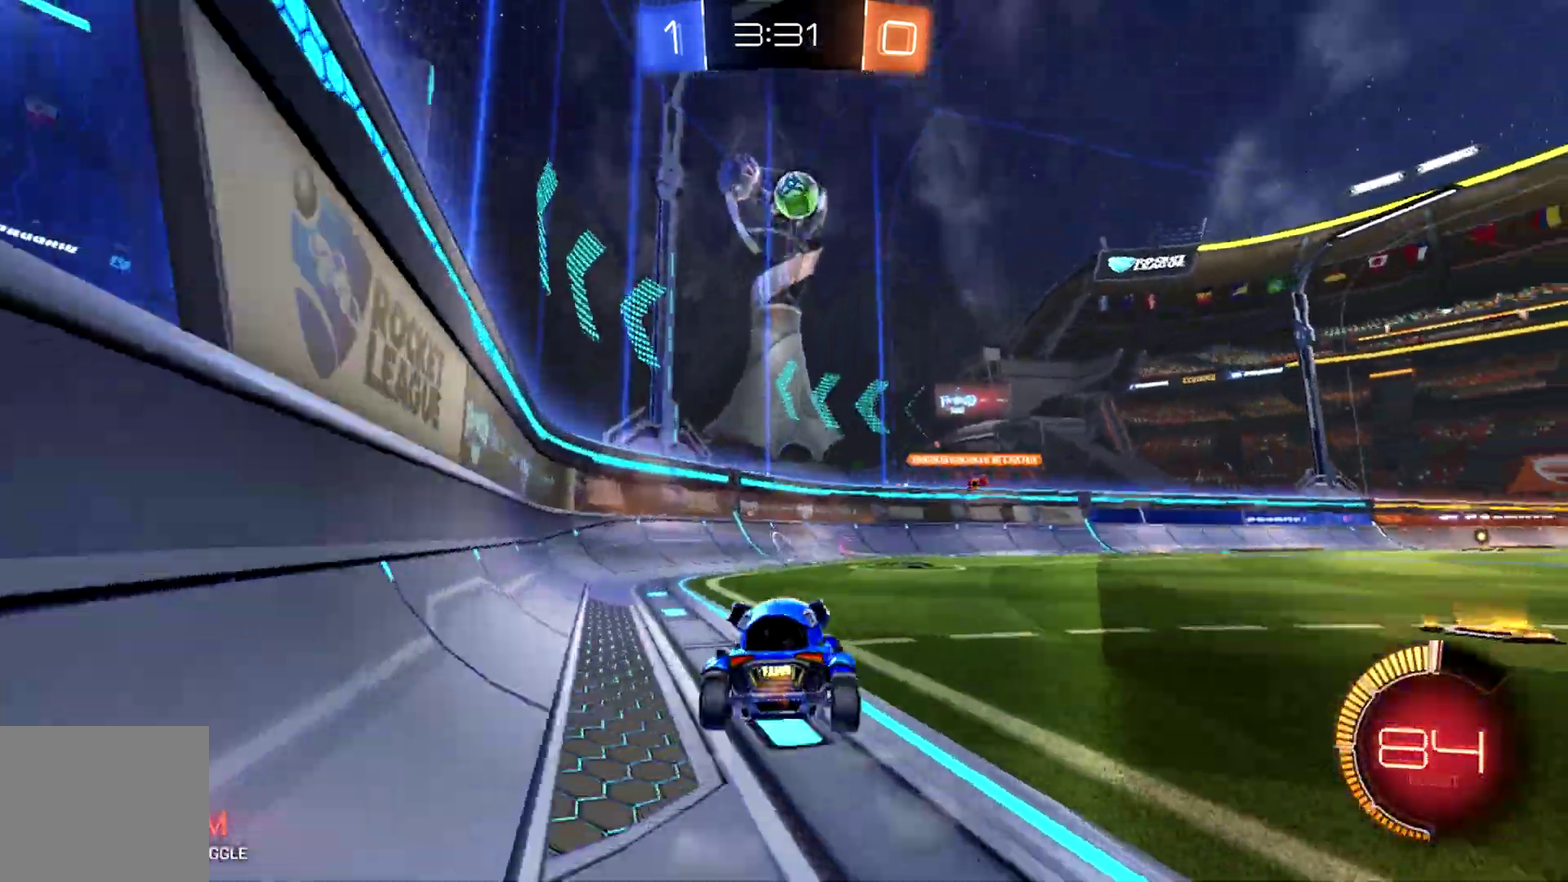
{"buttons": ["L1", "R2"], "left_stick": "center", "right_stick": "center"}
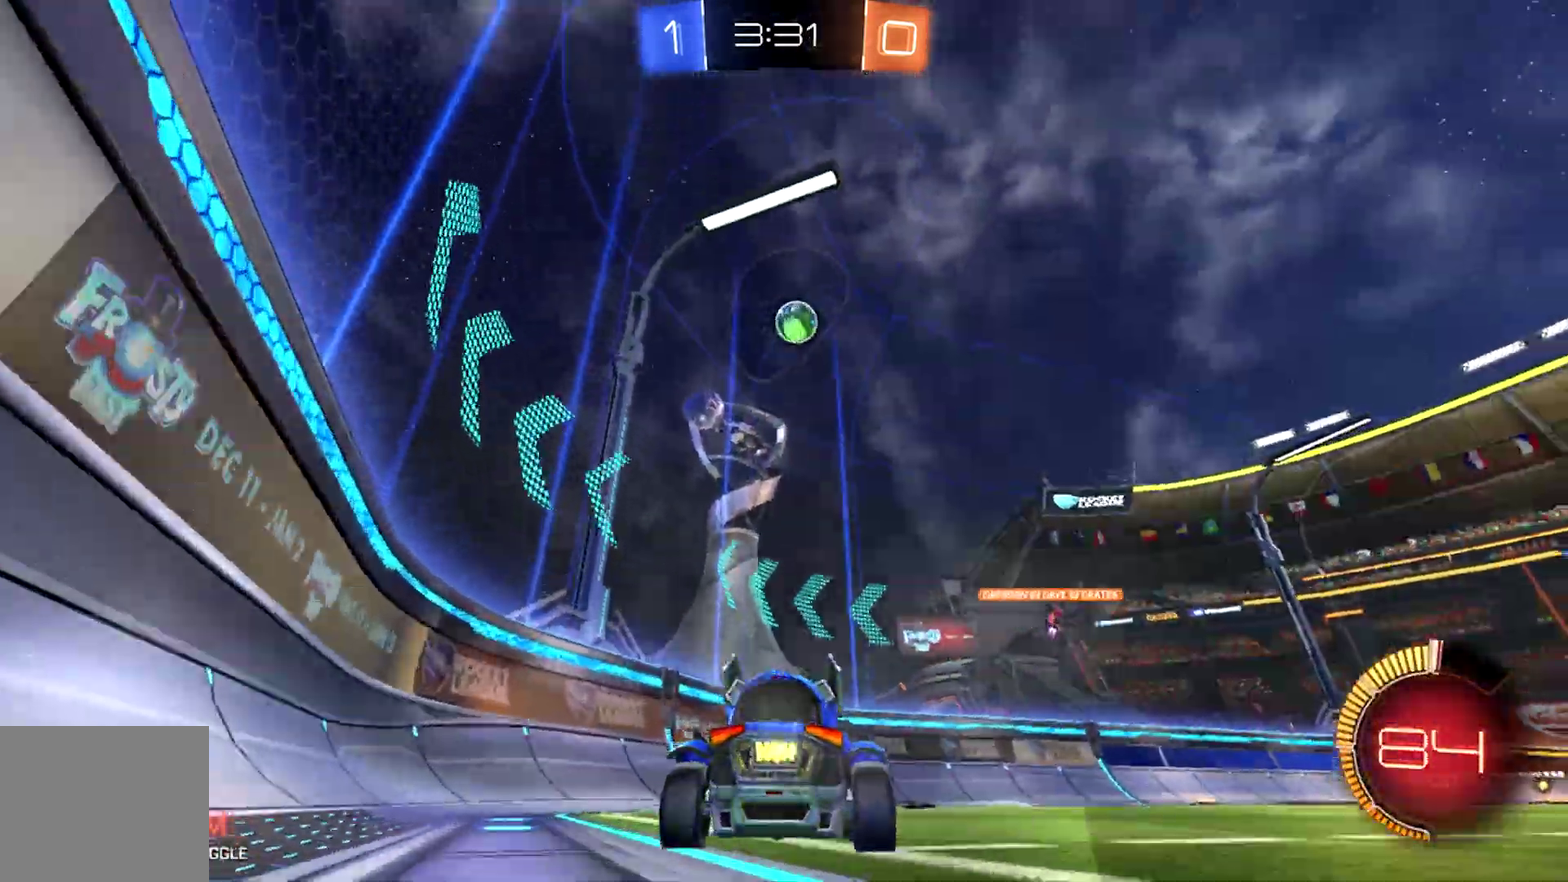
{"buttons": ["SQUARE", "R2"], "left_stick": "right", "right_stick": "center"}
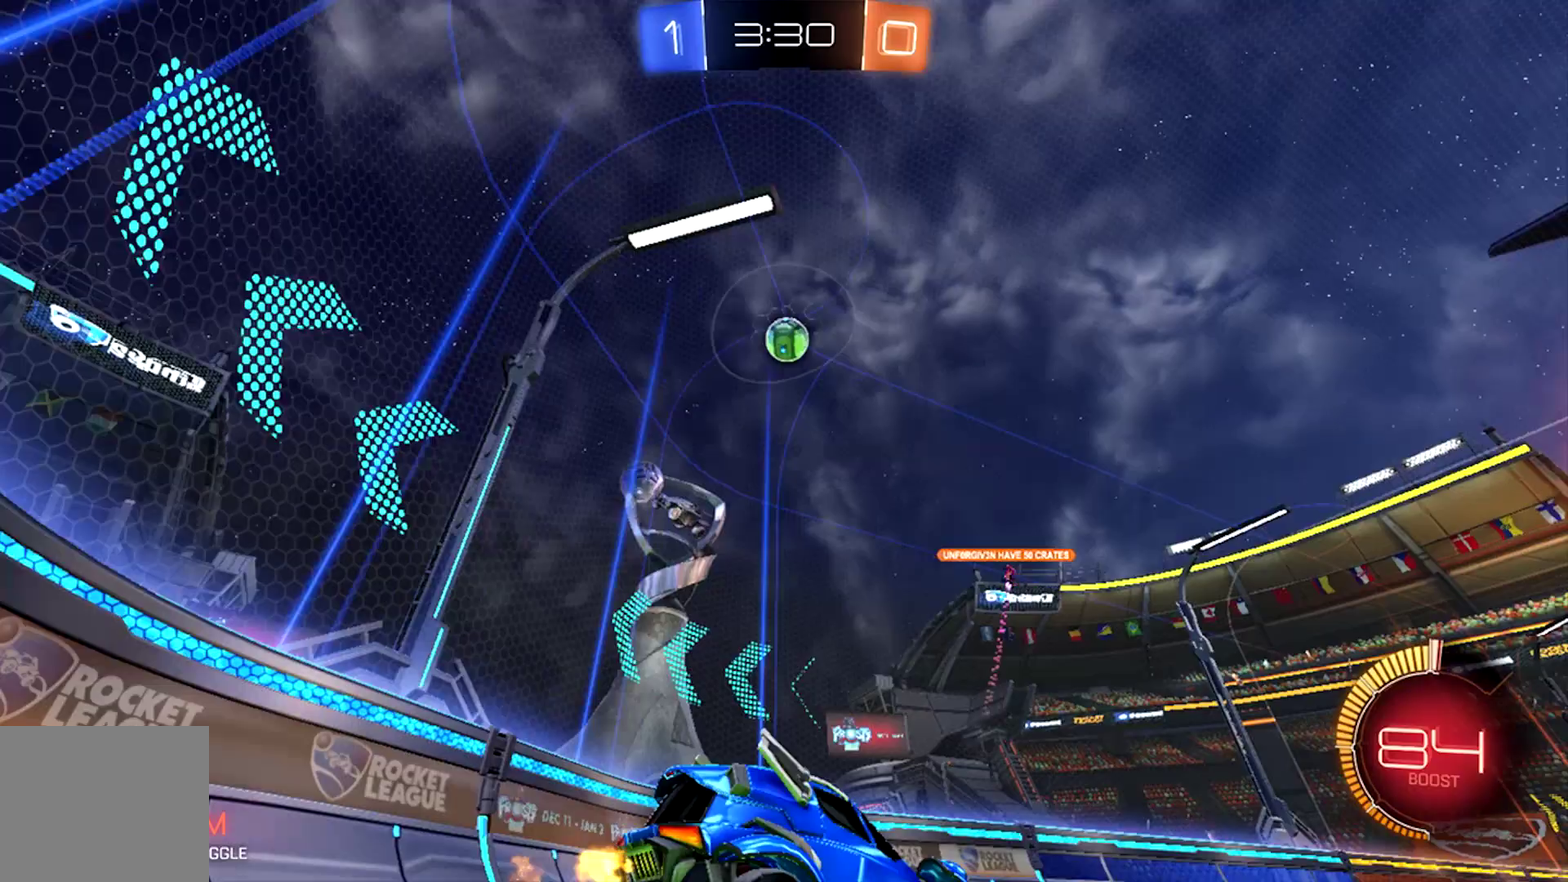
{"buttons": ["R2"], "left_stick": "right", "right_stick": "center", "events": [[133, "SQUARE", "up"]]}
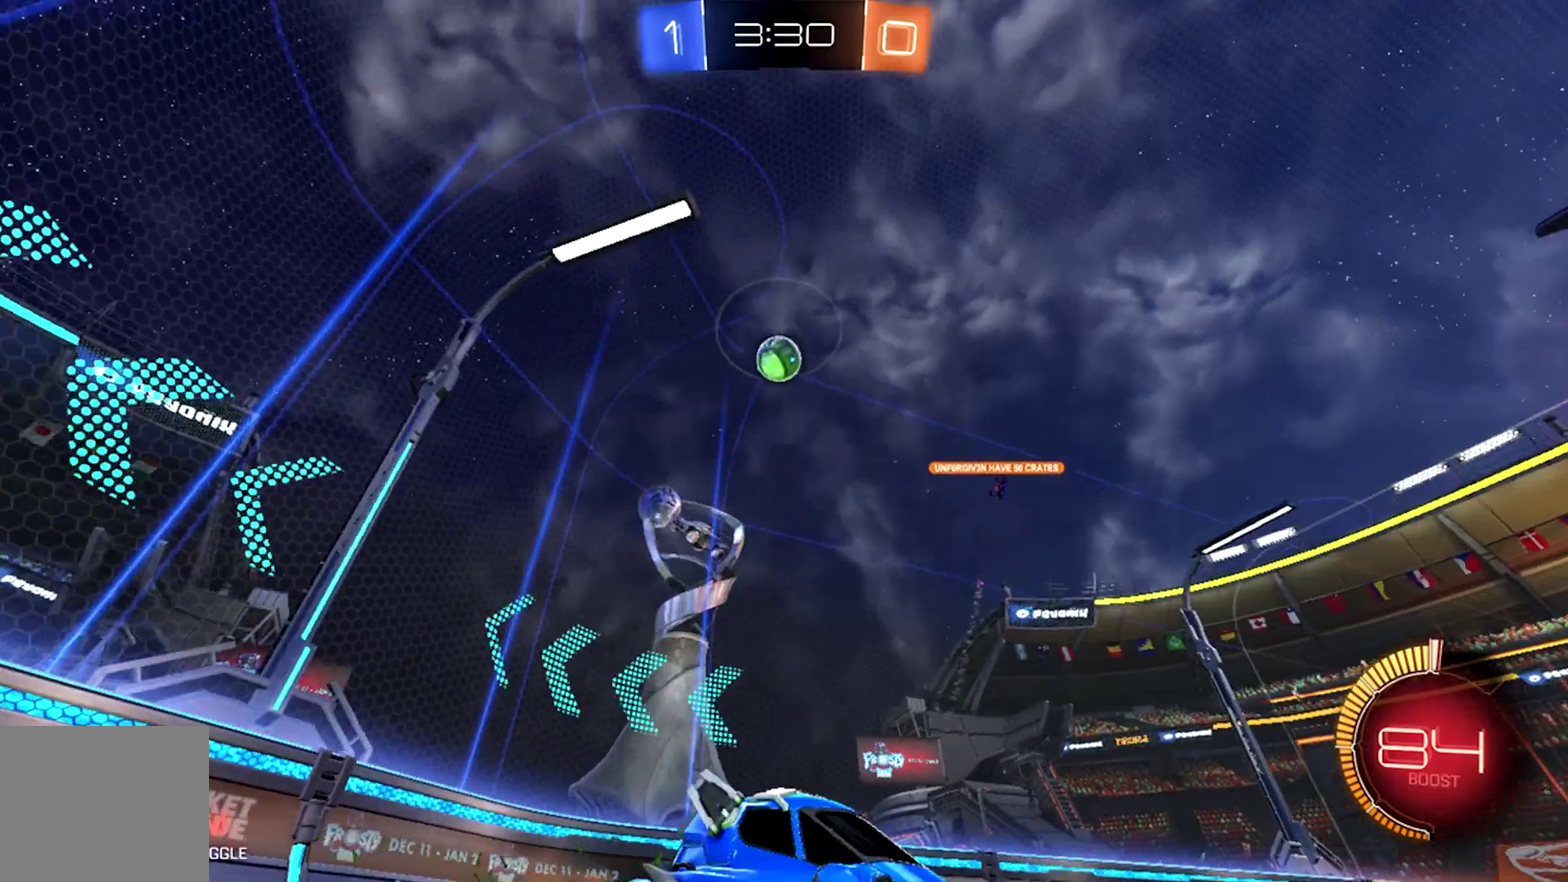
{"buttons": [], "left_stick": "right", "right_stick": "center", "events": [[500, "R2", "up"]]}
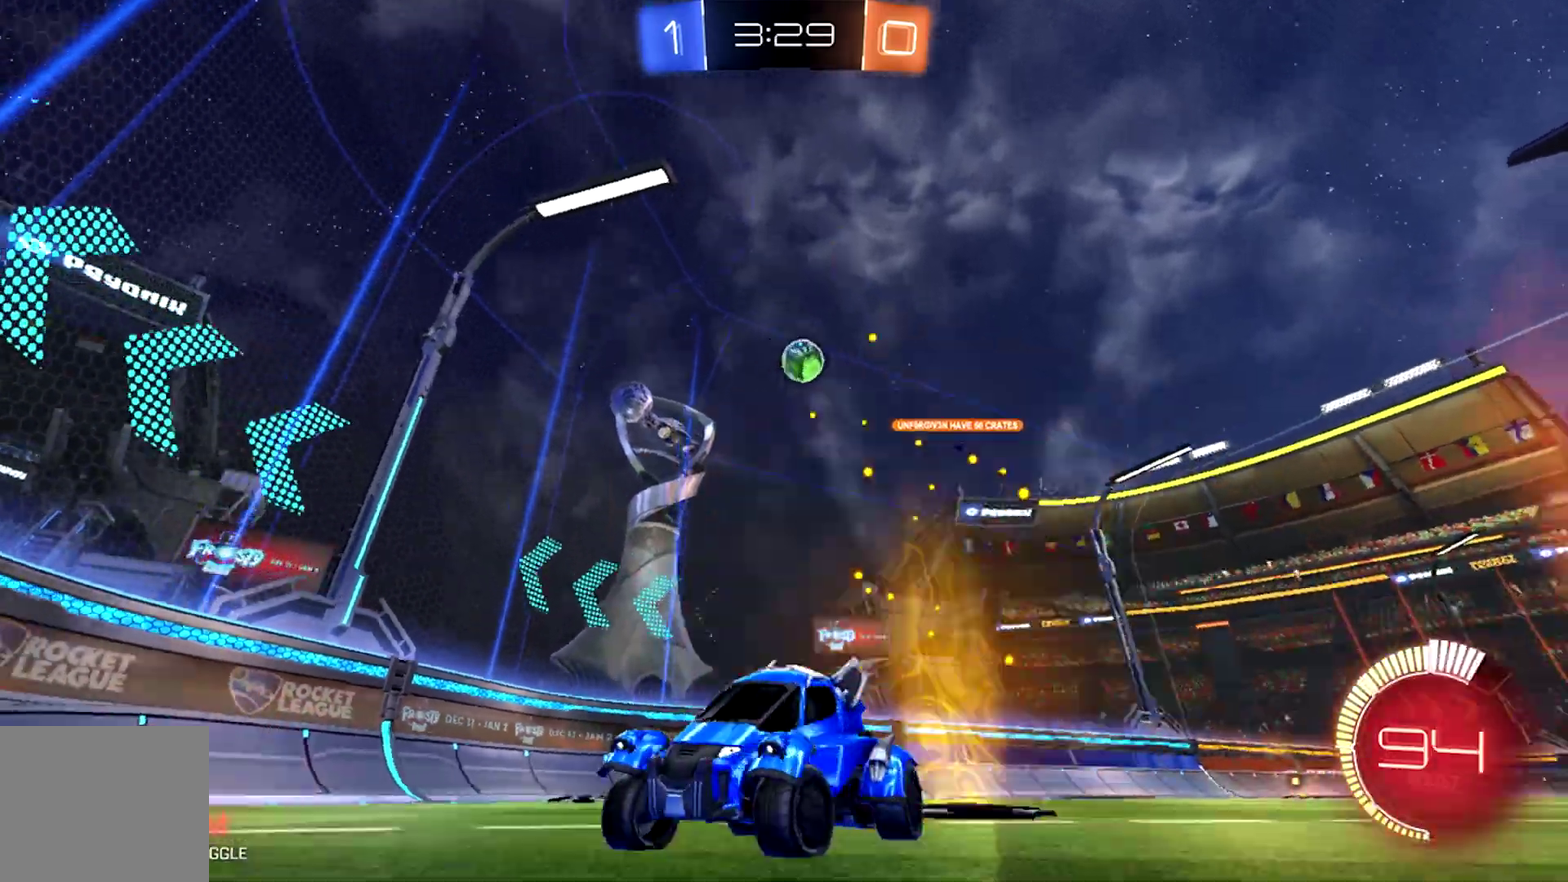
{"buttons": ["L2"], "left_stick": "right", "right_stick": "center", "events": [[67, "R2", "down"], [267, "R2", "up"], [333, "L2", "down"]]}
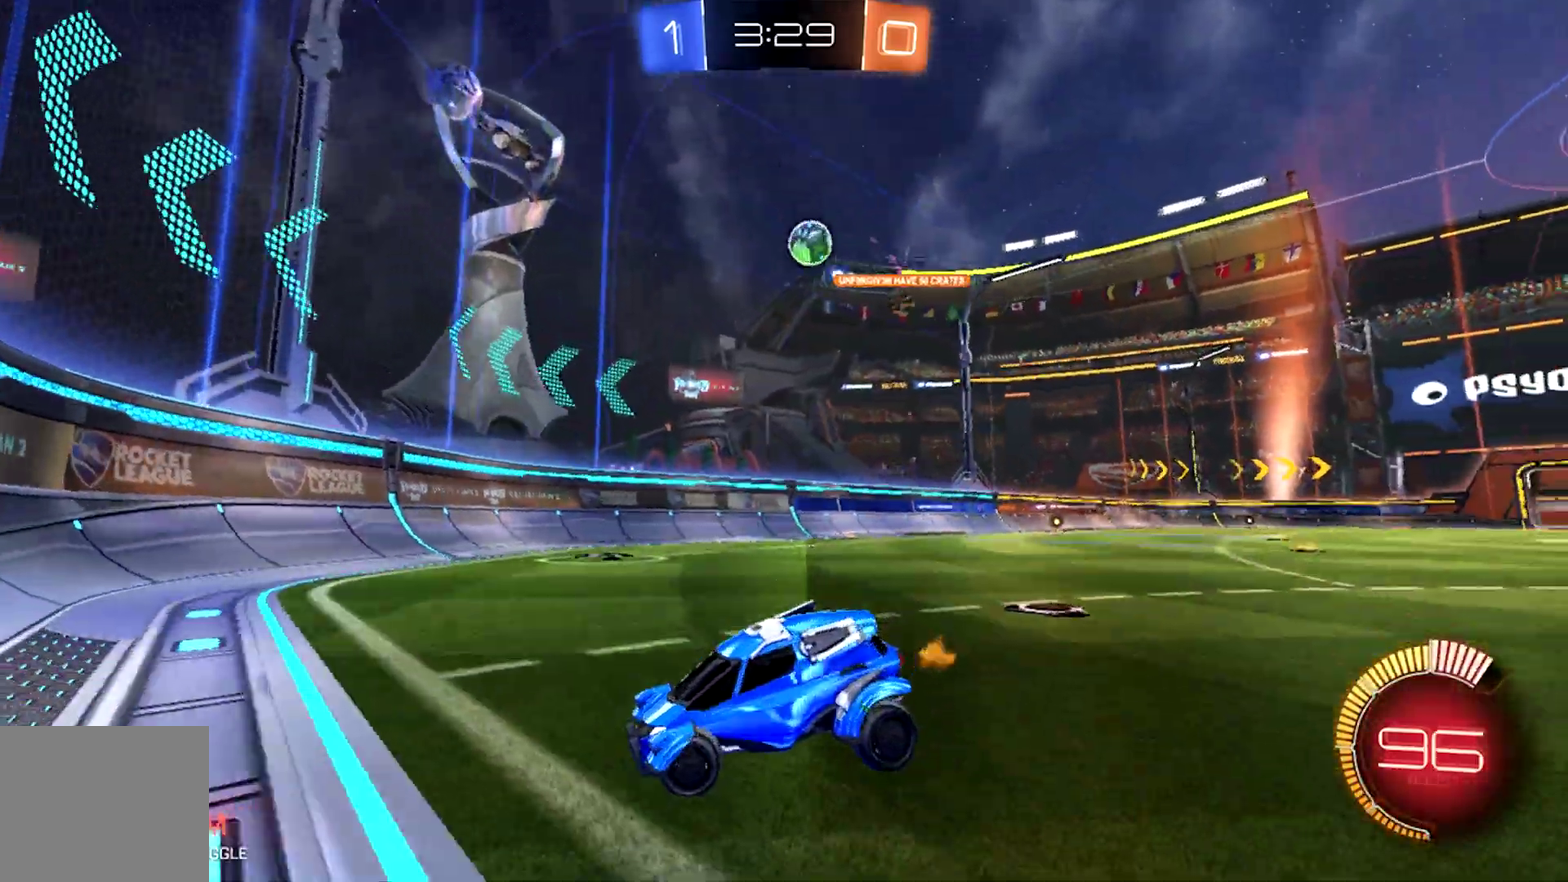
{"buttons": ["L2"], "left_stick": "right", "right_stick": "center", "events": [[67, "L2", "up"], [300, "R2", "down"], [367, "R2", "up"], [467, "L2", "down"]]}
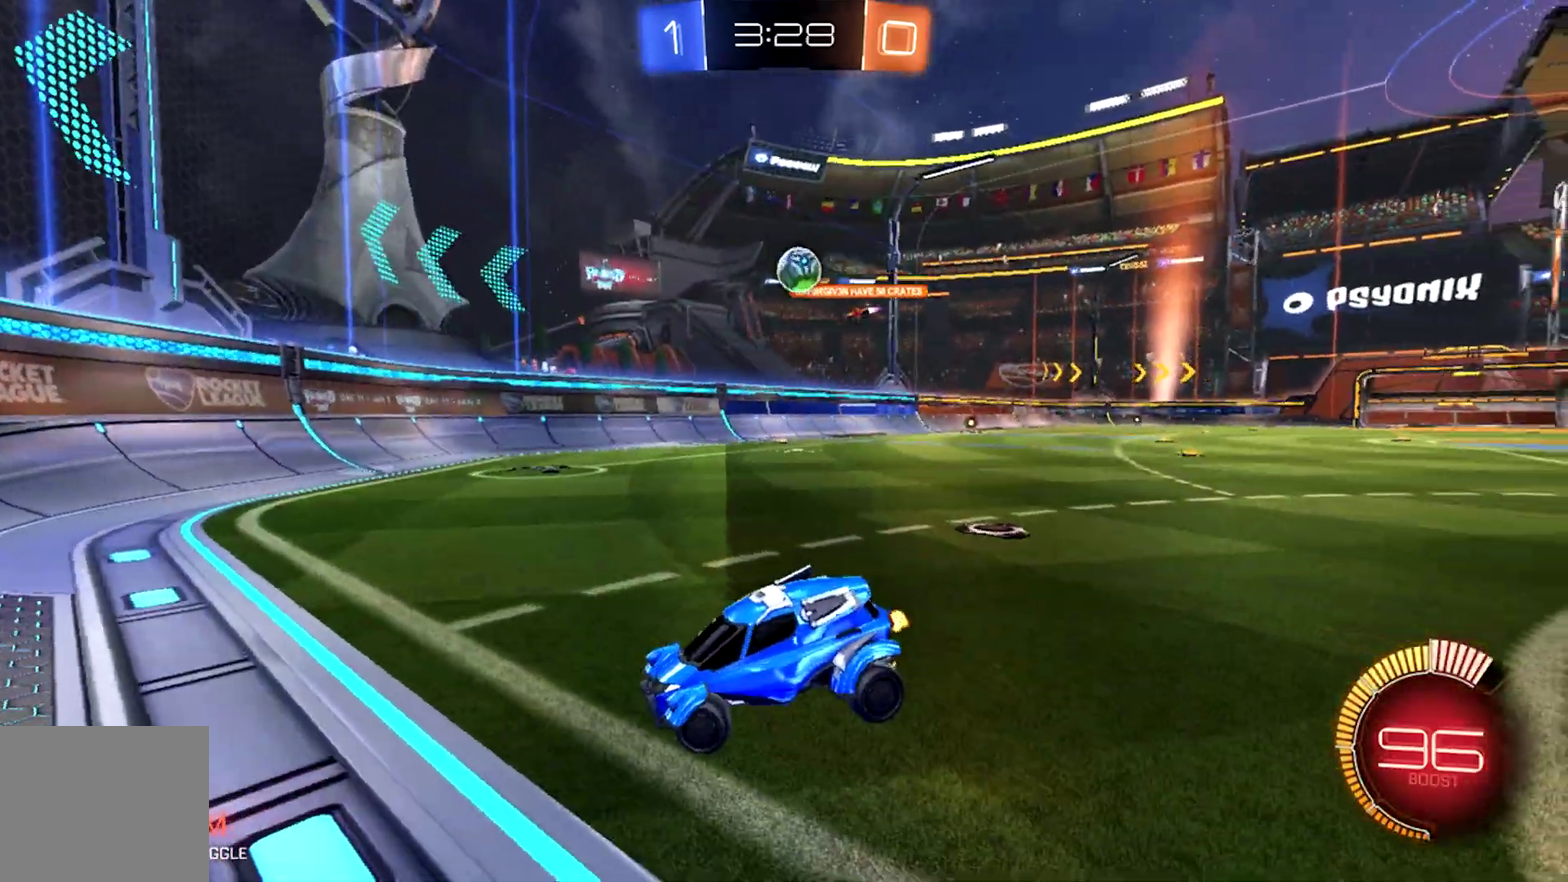
{"buttons": ["R2"], "left_stick": "right", "right_stick": "center", "events": [[67, "left_stick", "center"], [167, "R2", "down"], [200, "L2", "up"], [267, "left_stick", "right"]]}
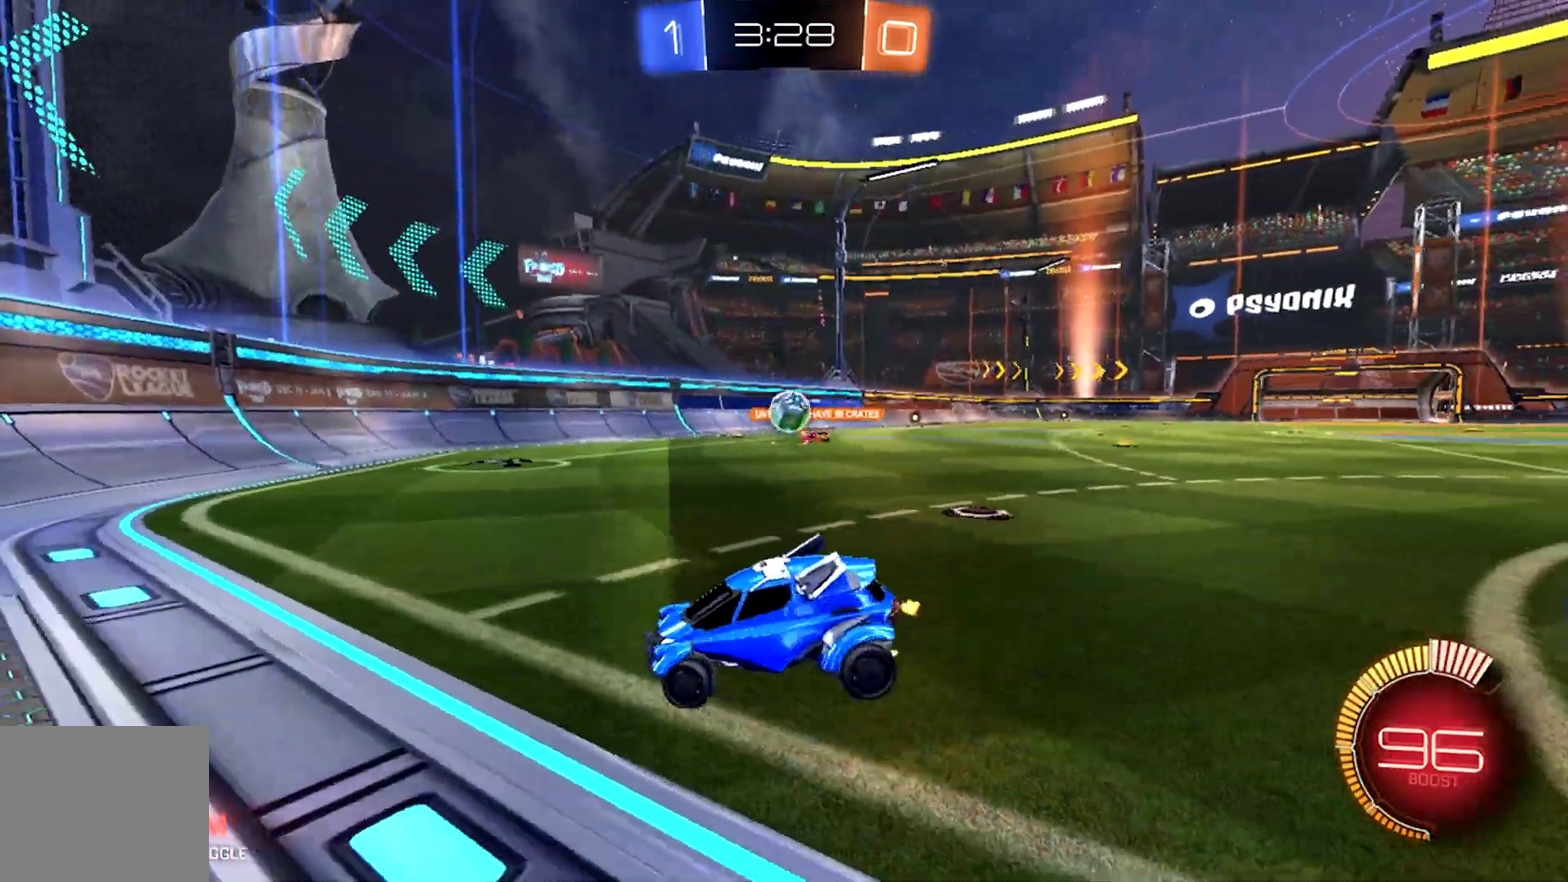
{"buttons": ["R2"], "left_stick": "center", "right_stick": "center", "events": [[400, "left_stick", "center"]]}
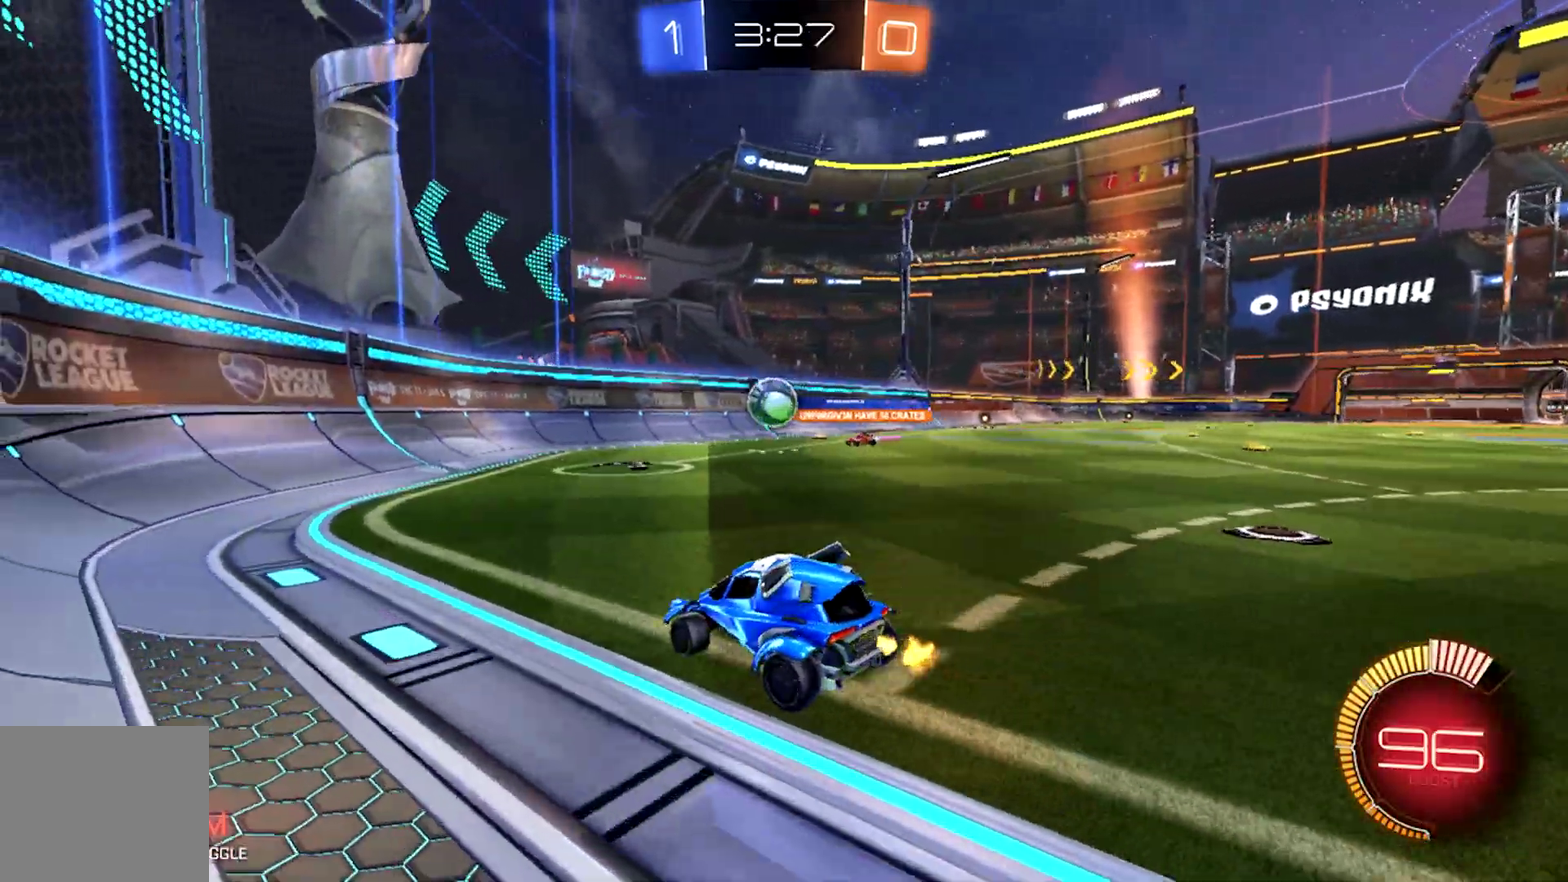
{"buttons": ["R2"], "left_stick": "left", "right_stick": "center", "events": [[167, "CIRCLE", "down"], [200, "left_stick", "left"], [367, "CIRCLE", "up"]]}
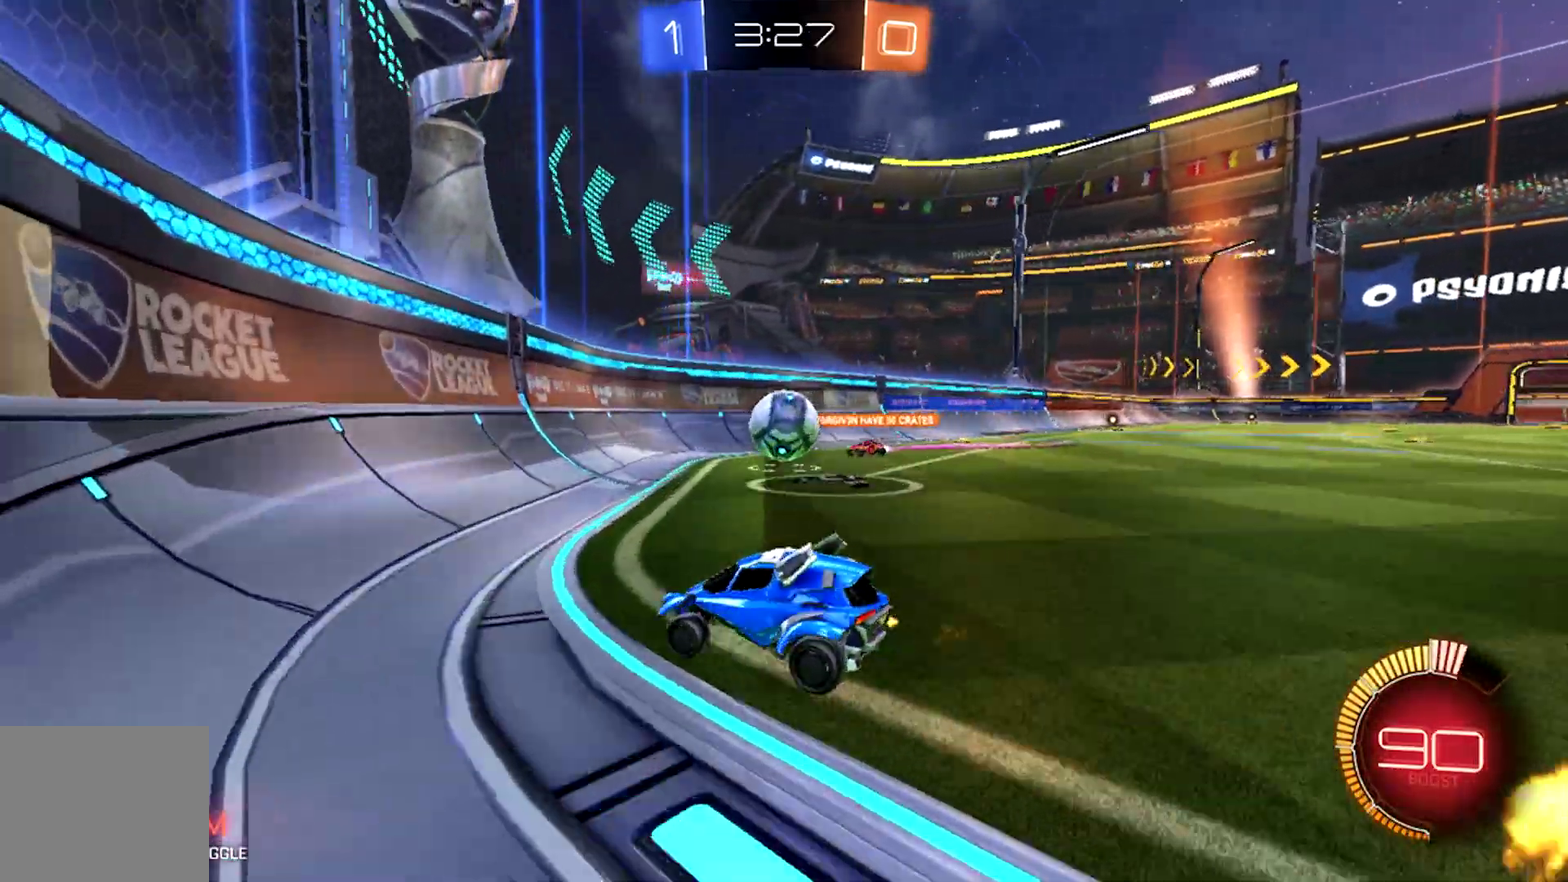
{"buttons": ["R2"], "left_stick": "left", "right_stick": "center", "events": []}
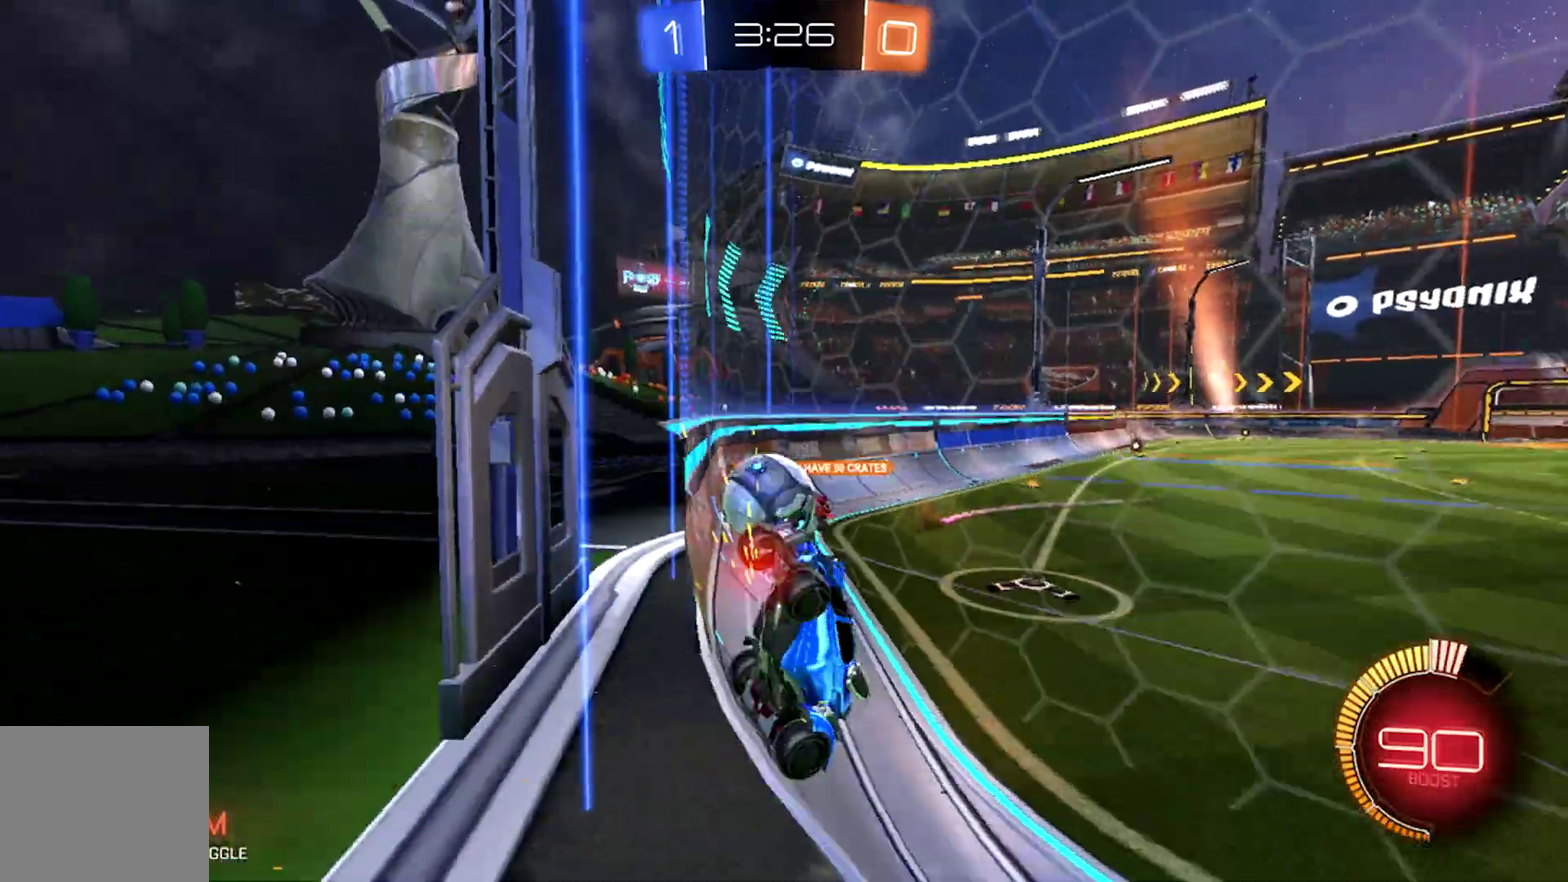
{"buttons": ["L2", "R2"], "left_stick": "right", "right_stick": "center", "events": [[467, "L2", "down"], [467, "left_stick", "right"]]}
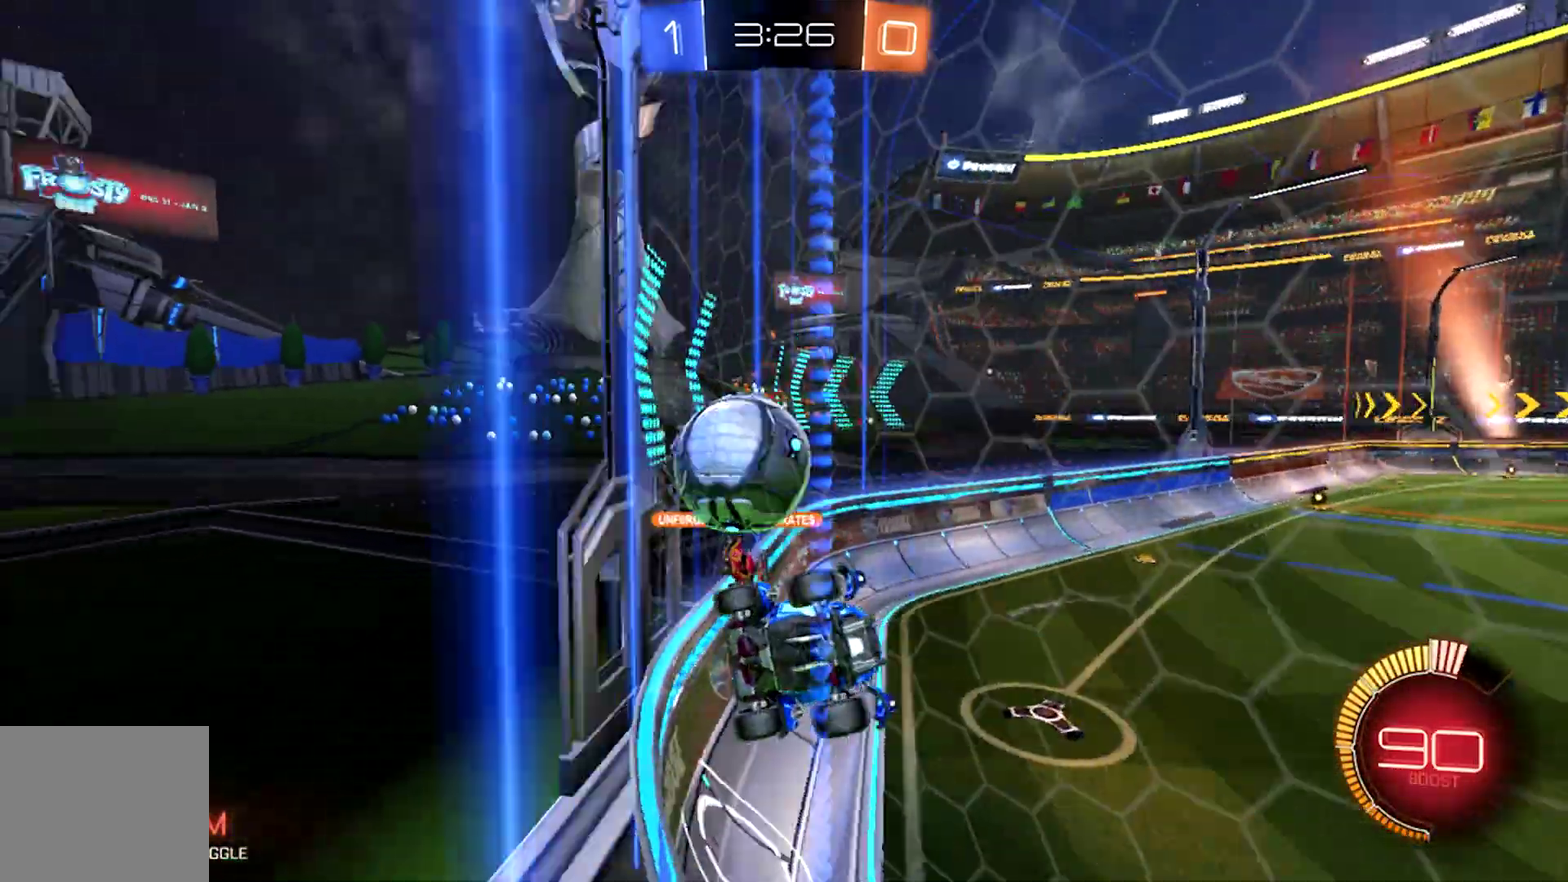
{"buttons": ["R2"], "left_stick": "right", "right_stick": "center", "events": [[133, "L2", "up"], [233, "L2", "down"], [267, "R2", "up"], [367, "R2", "down"], [433, "L2", "up"]]}
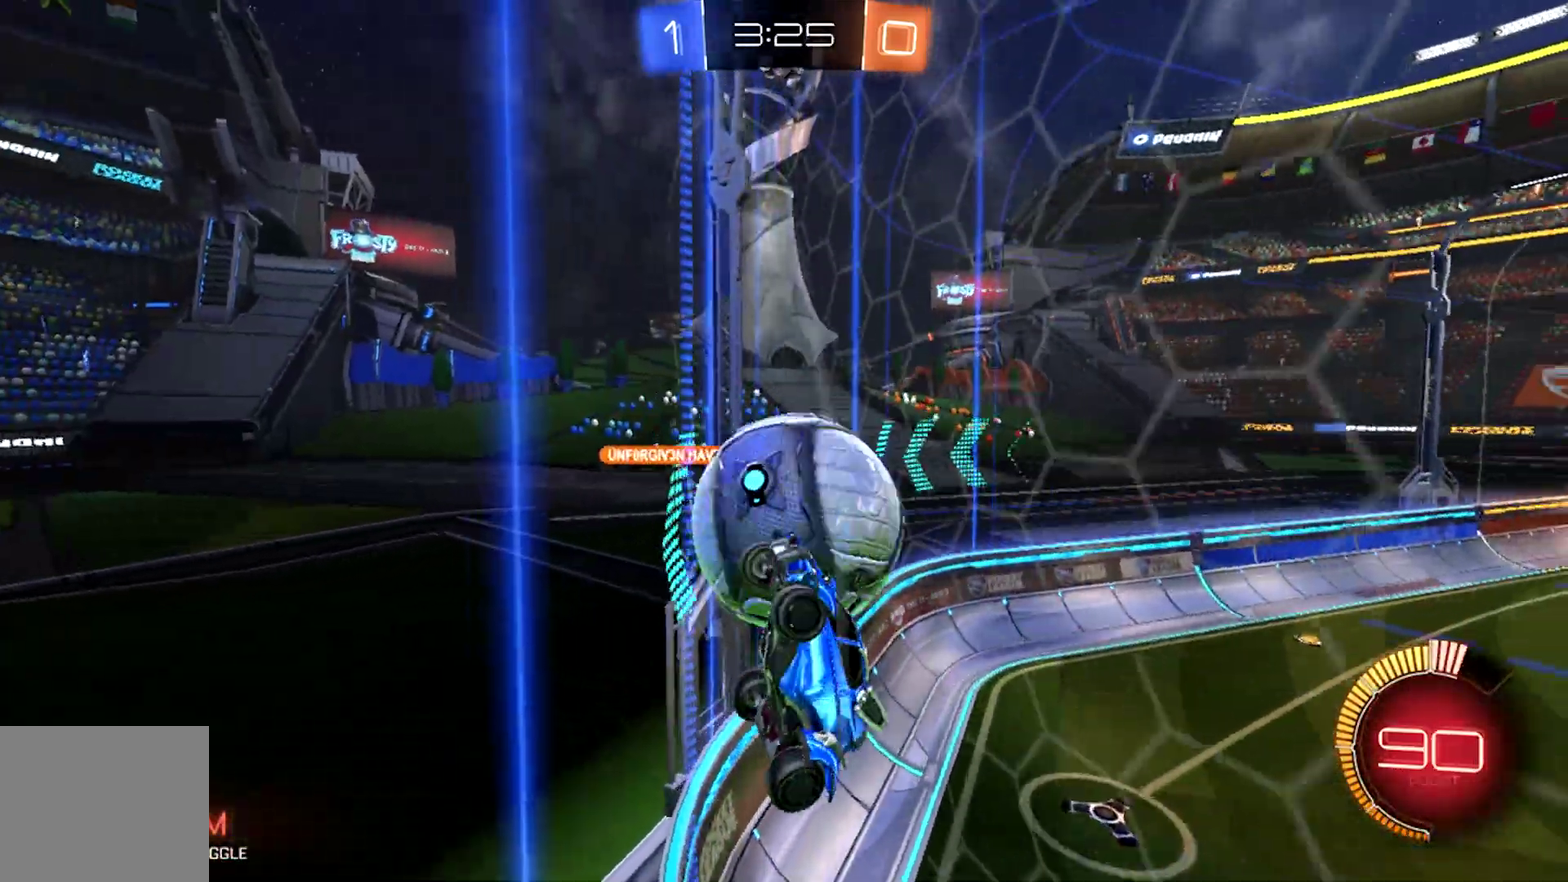
{"buttons": ["R2"], "left_stick": "left", "right_stick": "center", "events": [[100, "left_stick", "center"], [167, "left_stick", "left"]]}
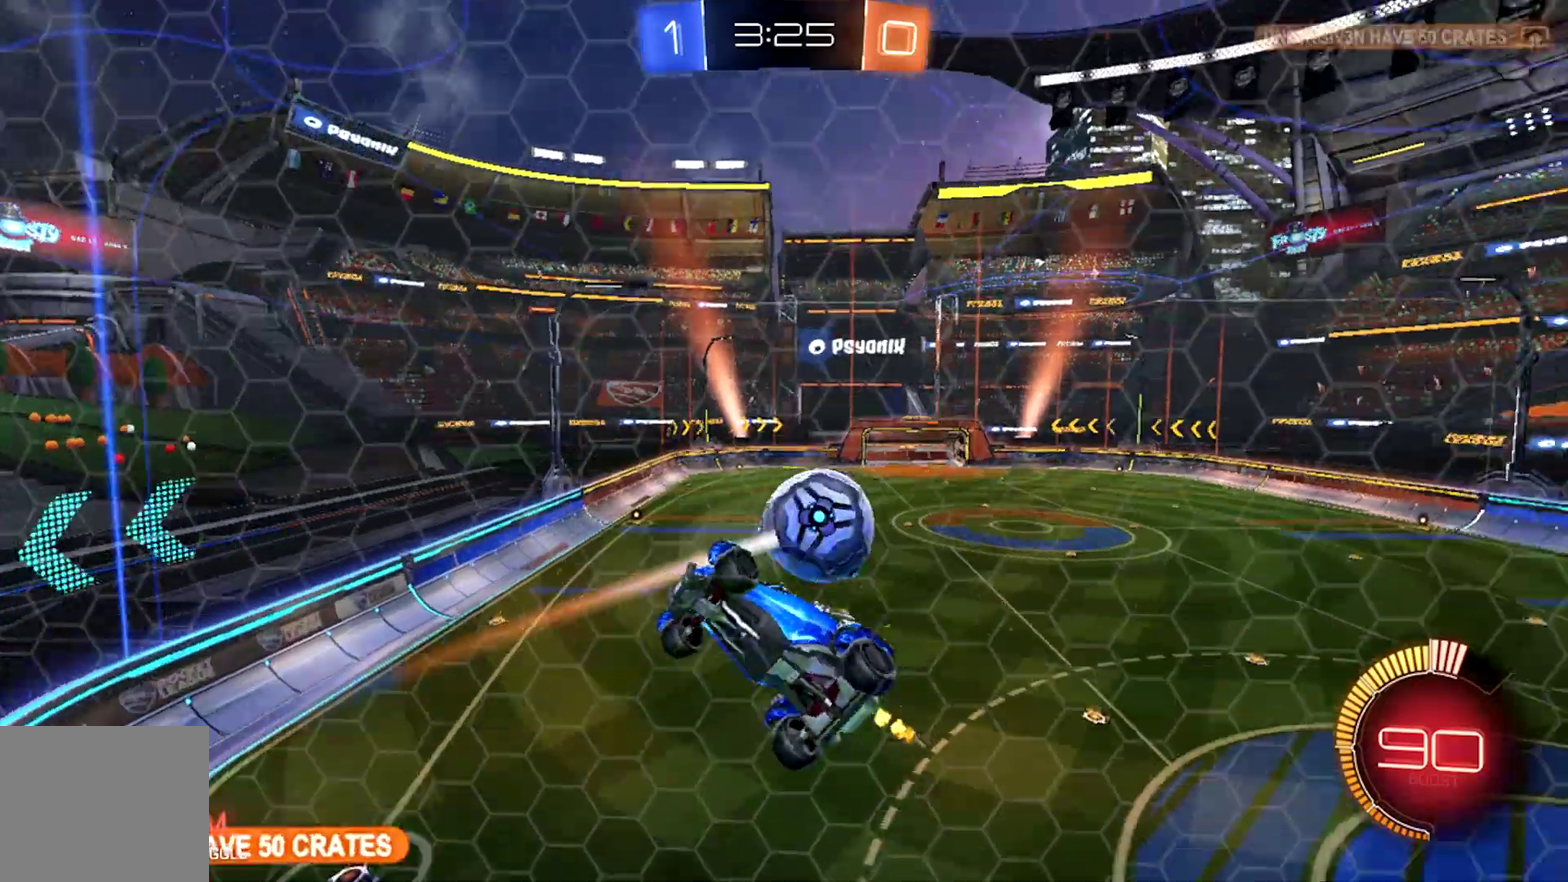
{"buttons": ["CIRCLE", "R2"], "left_stick": "right", "right_stick": "center", "events": [[267, "left_stick", "right"], [500, "CIRCLE", "down"]]}
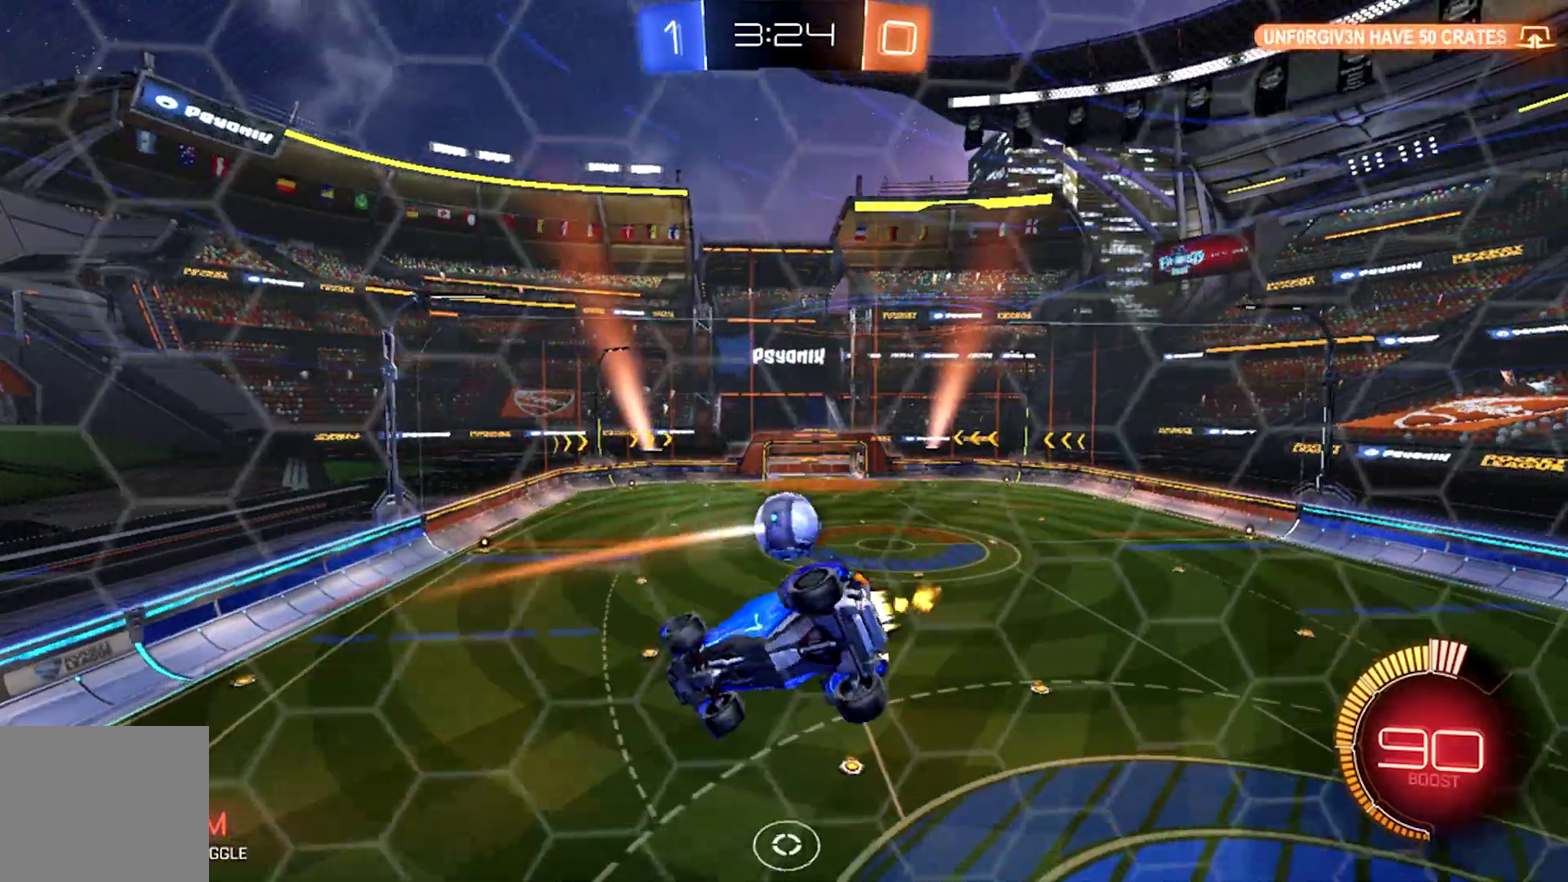
{"buttons": ["CIRCLE", "R2"], "left_stick": "up-left", "right_stick": "center", "events": [[33, "left_stick", "down-right"], [133, "left_stick", "down-left"], [433, "left_stick", "up-left"]]}